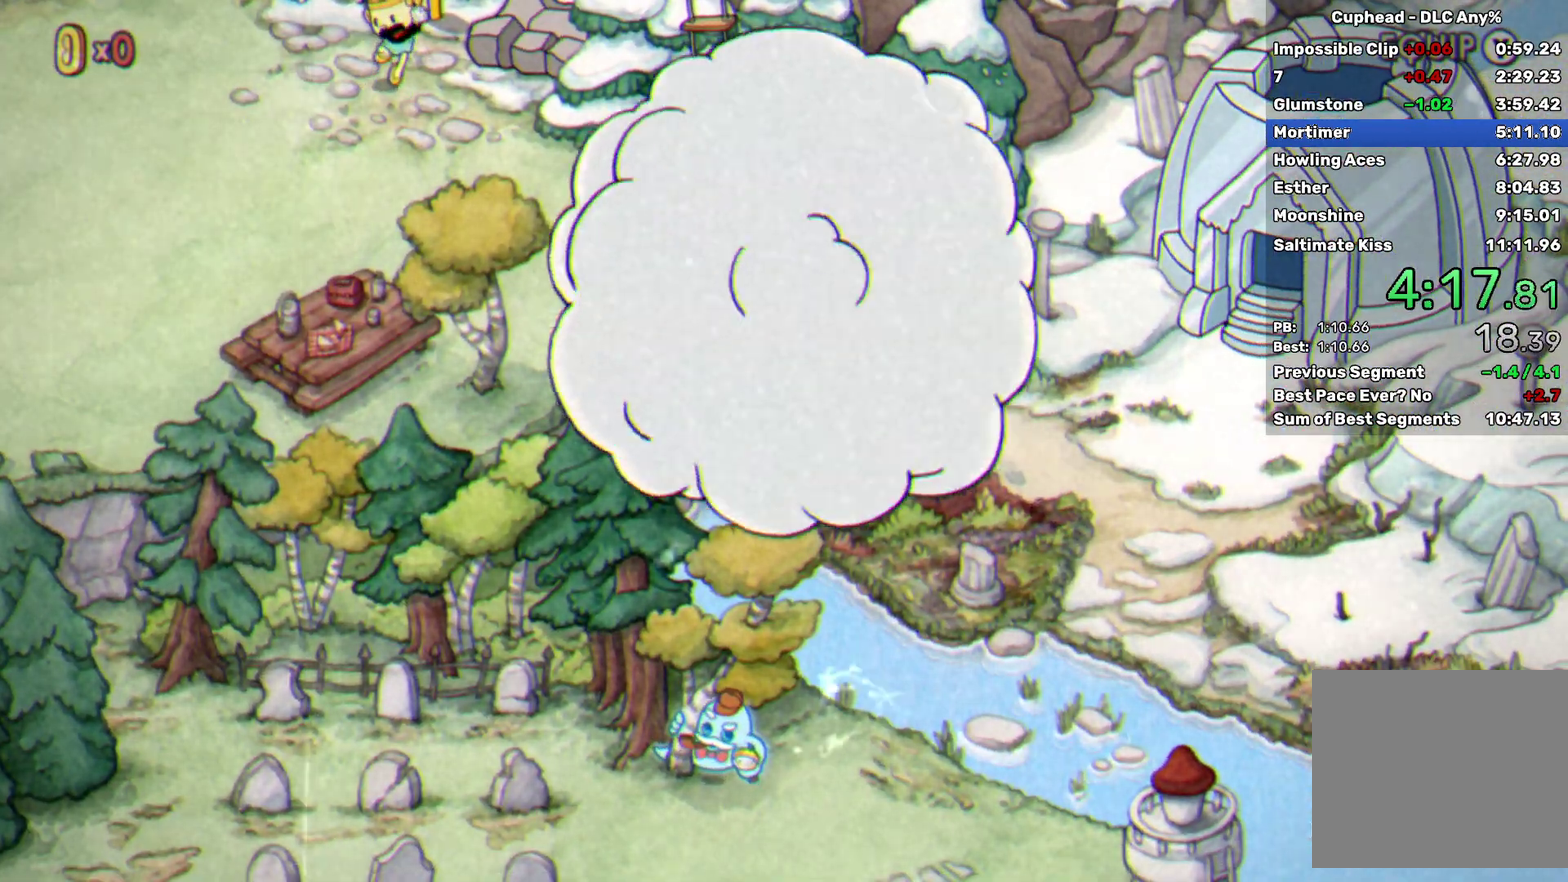
Gameplay with a controller (Xbox layout); each line is a JSON object with the inputs held at the frame after it. "events" lists button and stick changes between this image and that frame as [ms after this image, input, new state], when the widget could be followed in between. Not read: R3 right_stick.
{"buttons": [], "left_stick": "down-right", "events": [[50, "left_stick", "down-right"]]}
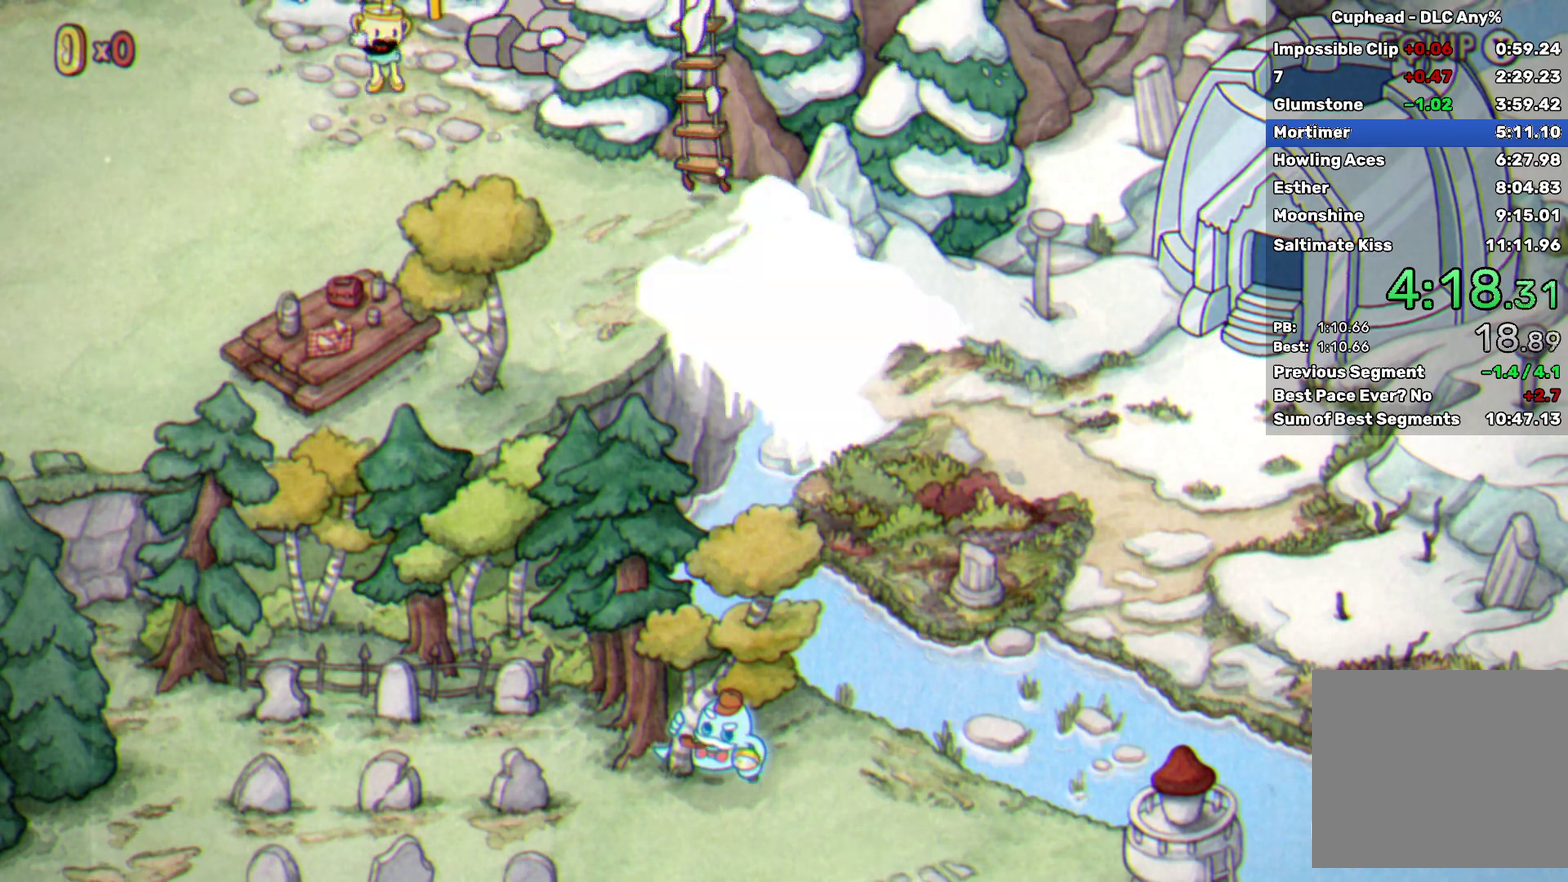
{"buttons": [], "left_stick": "right", "events": [[500, "left_stick", "right"]]}
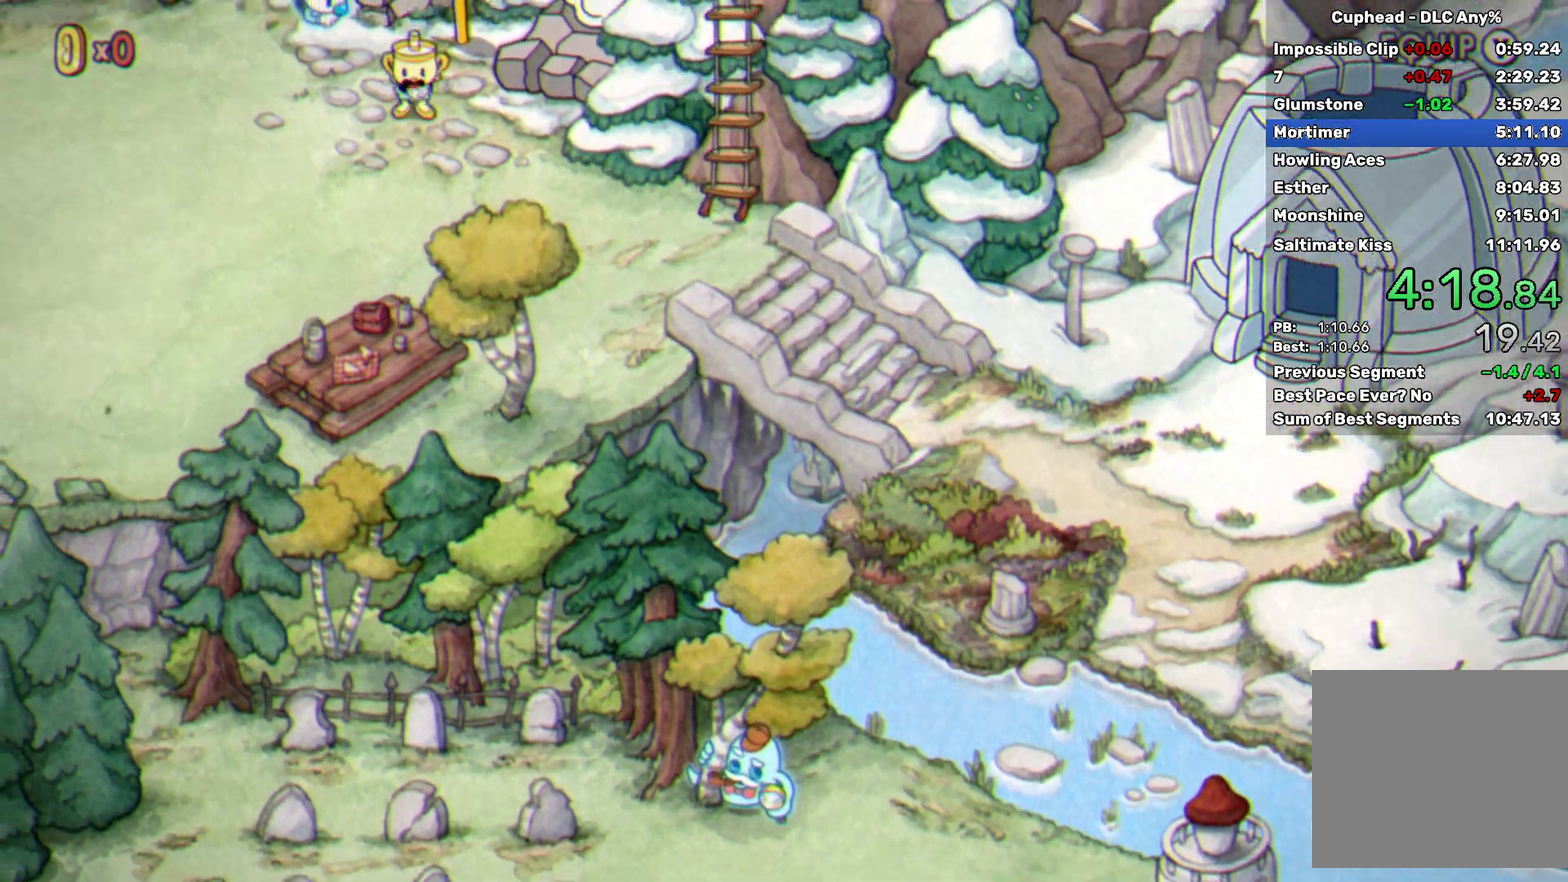
{"buttons": [], "left_stick": "down-right", "events": [[100, "left_stick", "center"], [500, "left_stick", "down-right"]]}
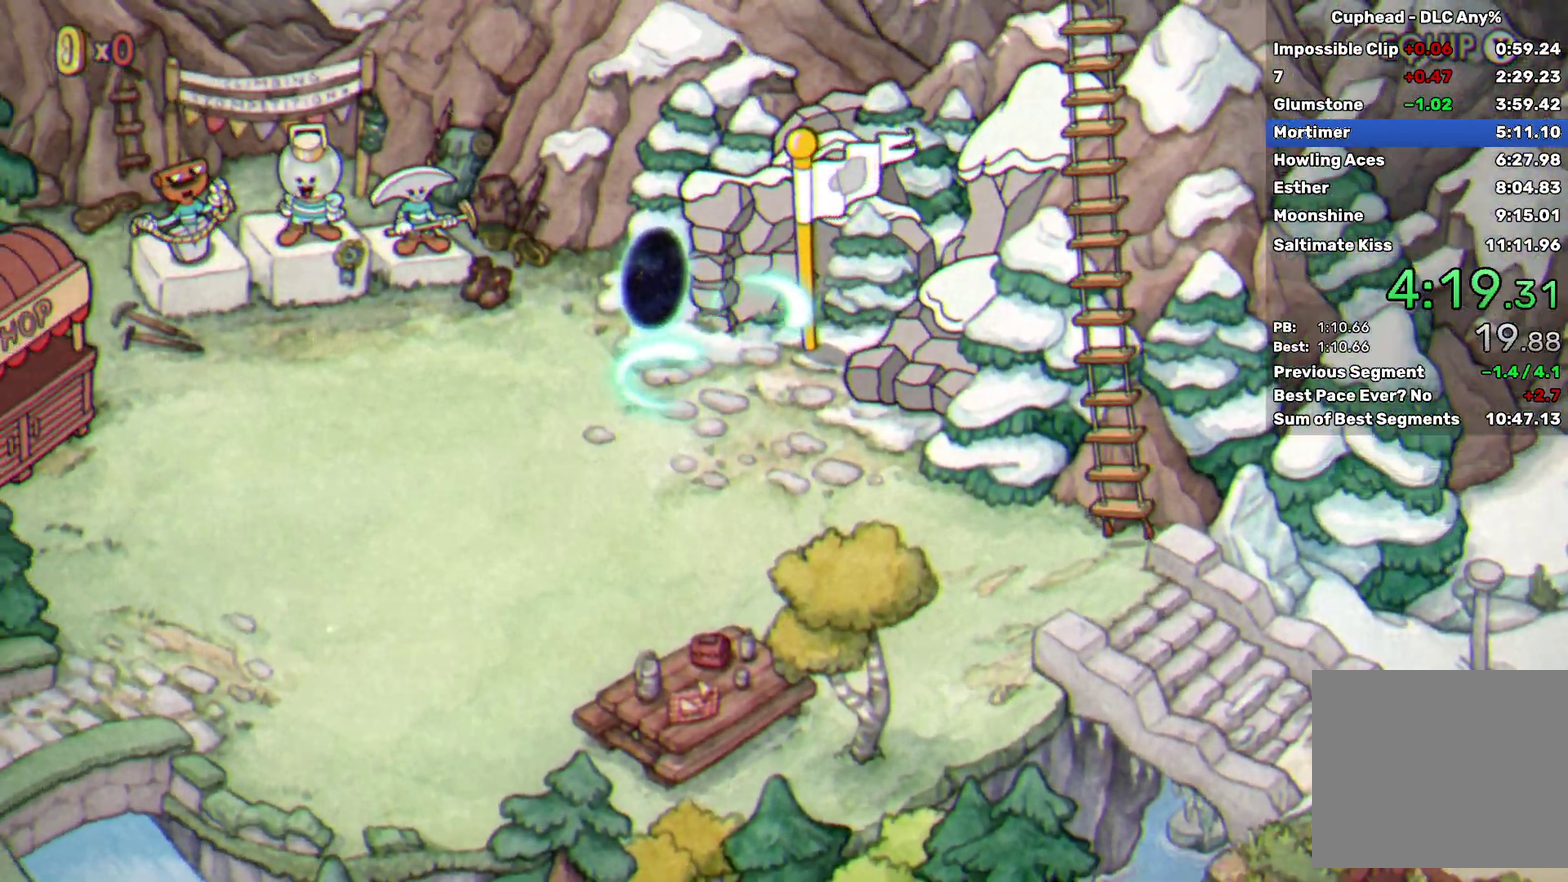
{"buttons": [], "left_stick": "center", "events": [[467, "left_stick", "center"]]}
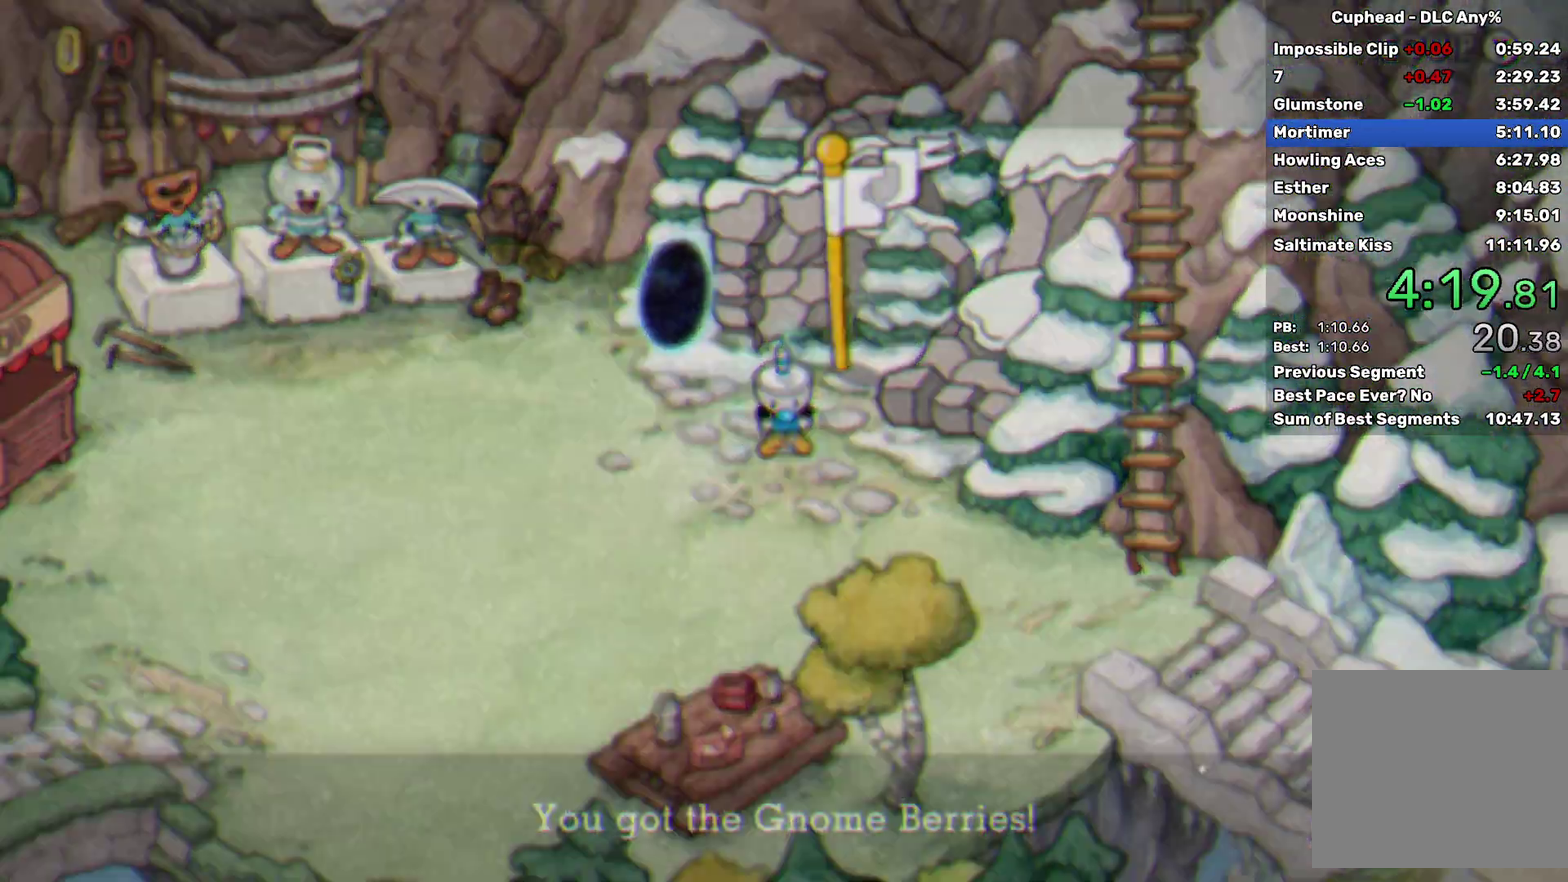
{"buttons": ["A"], "left_stick": "center", "events": [[467, "A", "down"]]}
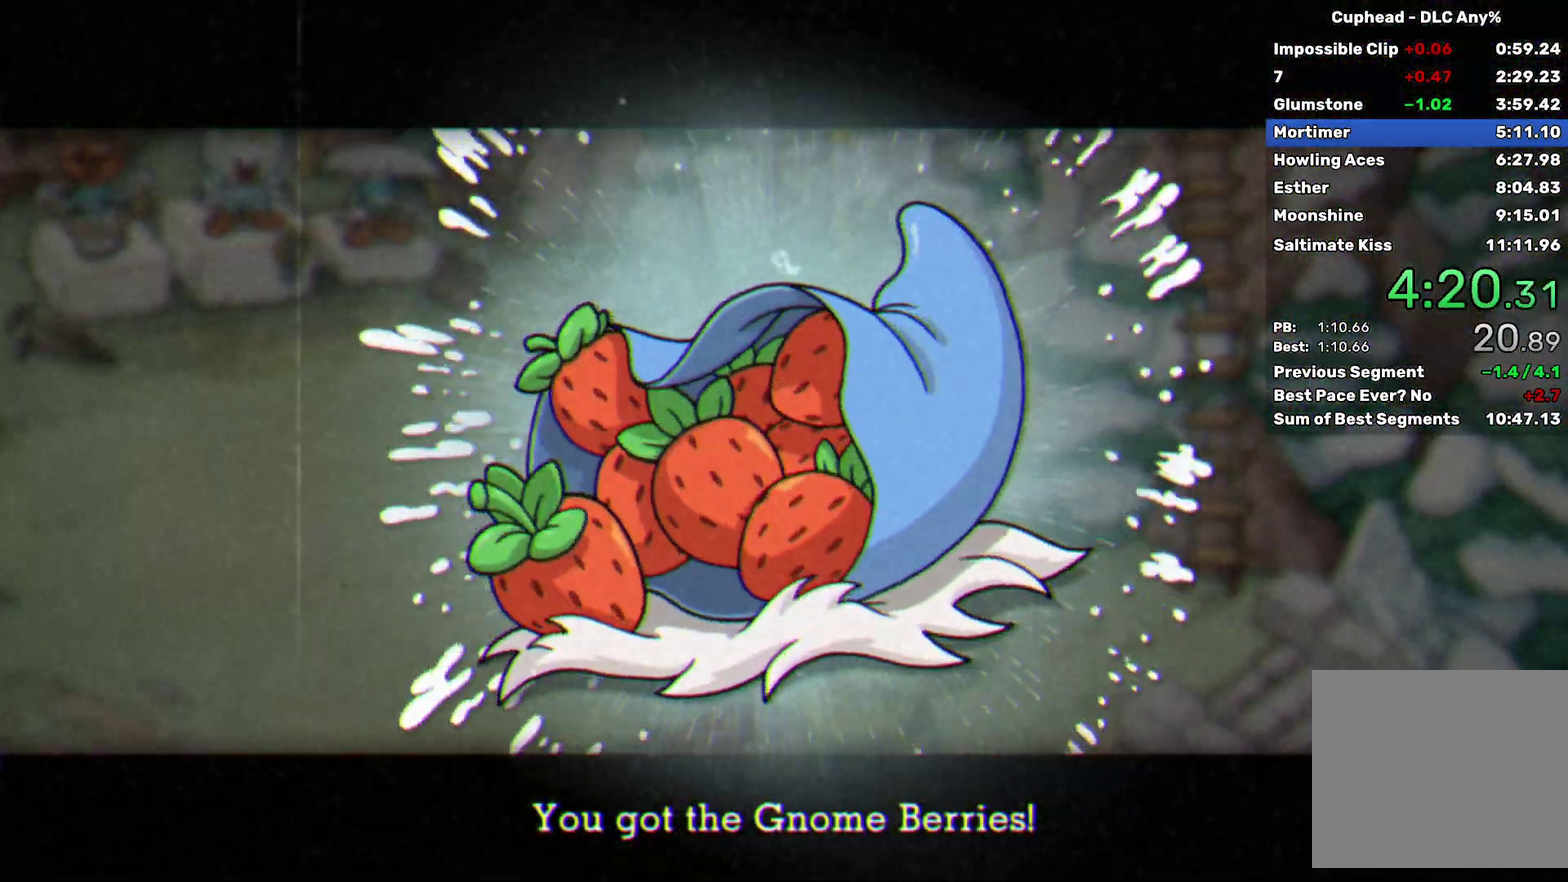
{"buttons": ["A"], "left_stick": "down-right", "events": [[17, "A", "up"], [100, "A", "down"], [150, "A", "up"], [233, "A", "down"], [267, "left_stick", "down-right"], [283, "A", "up"], [300, "A", "down"], [417, "A", "up"], [483, "A", "down"]]}
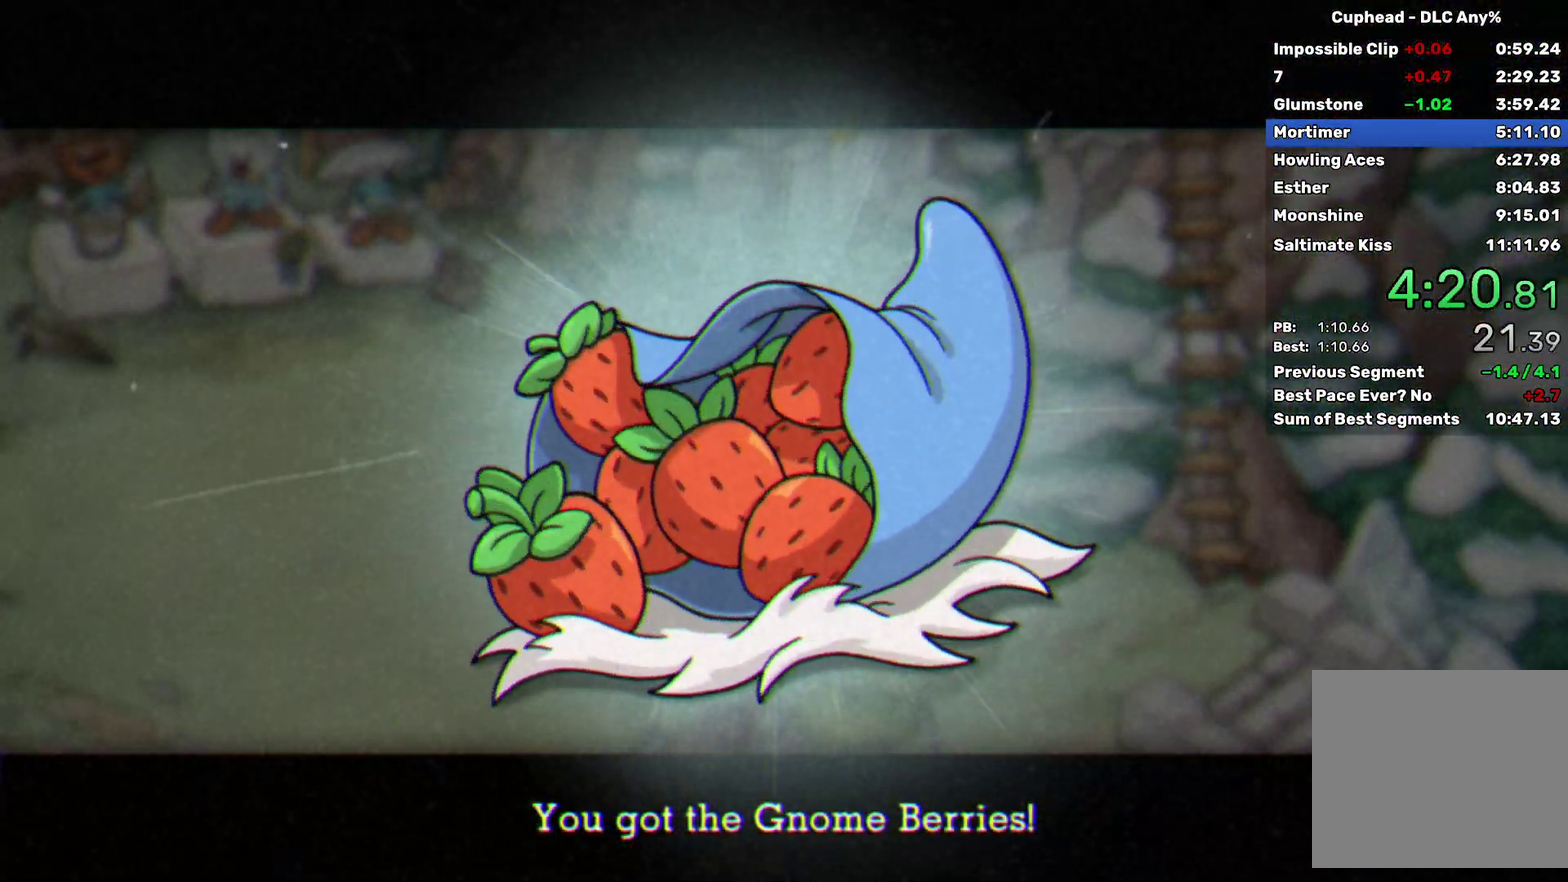
{"buttons": [], "left_stick": "down-right", "events": [[17, "A", "up"], [100, "A", "down"], [150, "A", "up"], [217, "A", "down"], [267, "A", "up"], [317, "A", "down"], [367, "A", "up"]]}
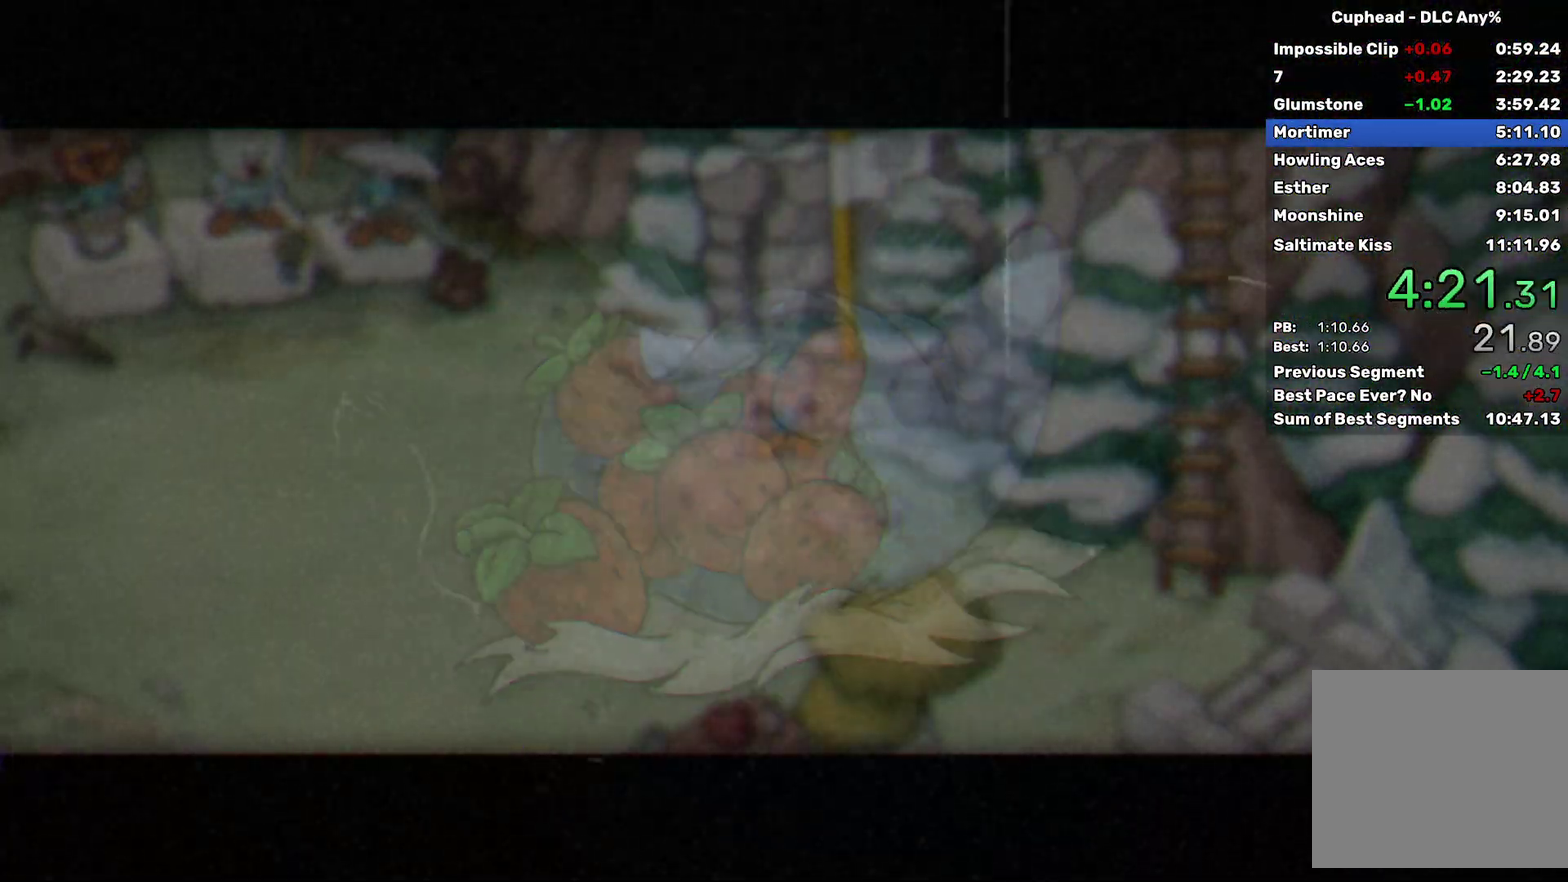
{"buttons": [], "left_stick": "down-right", "events": []}
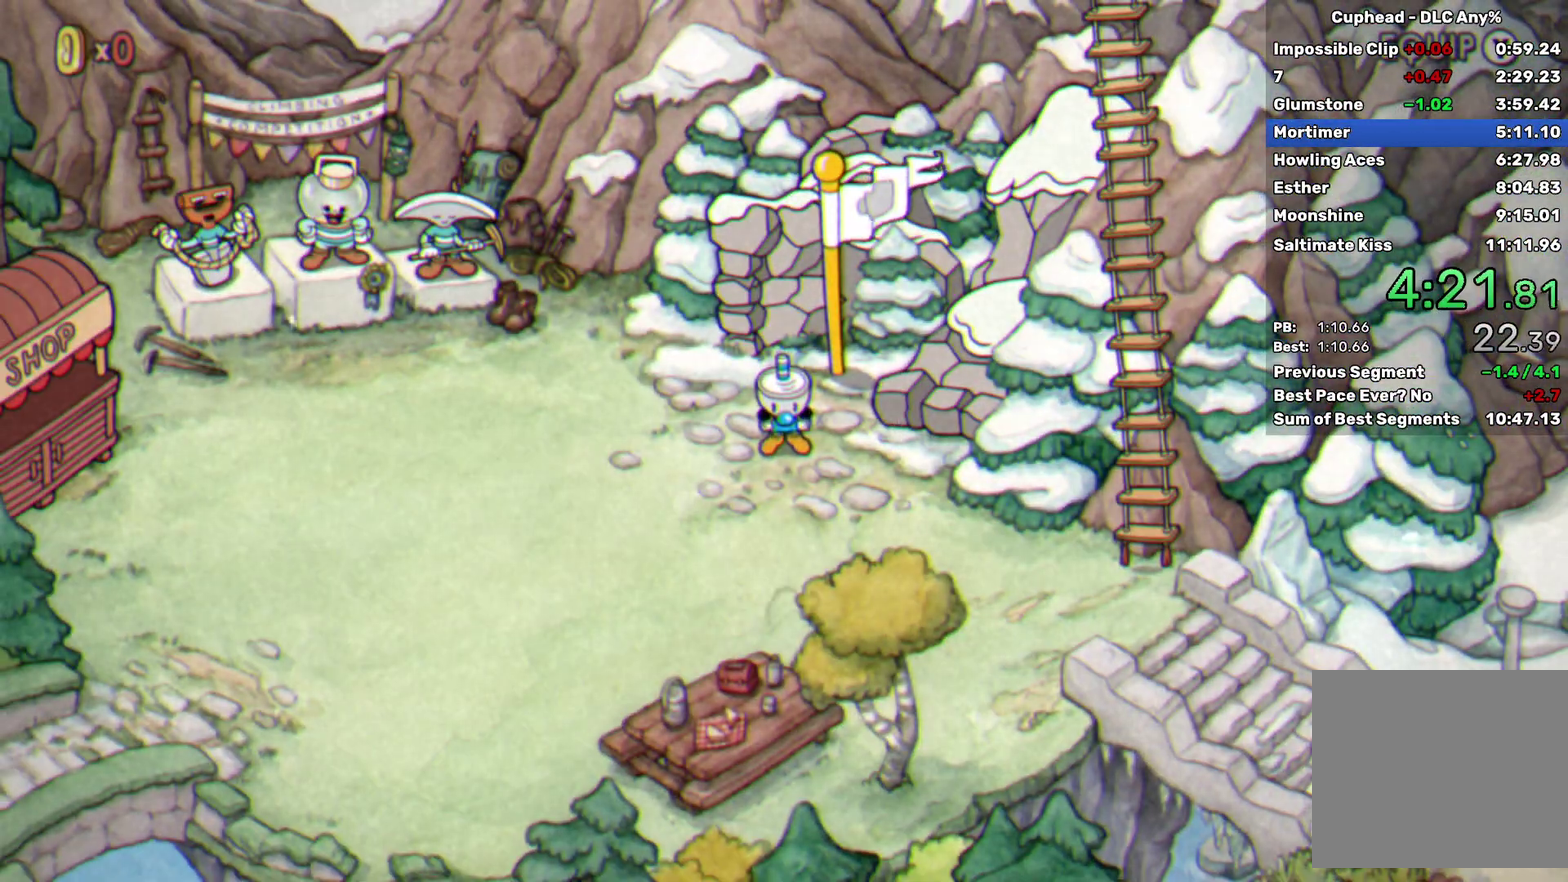
{"buttons": [], "left_stick": "down-right", "events": []}
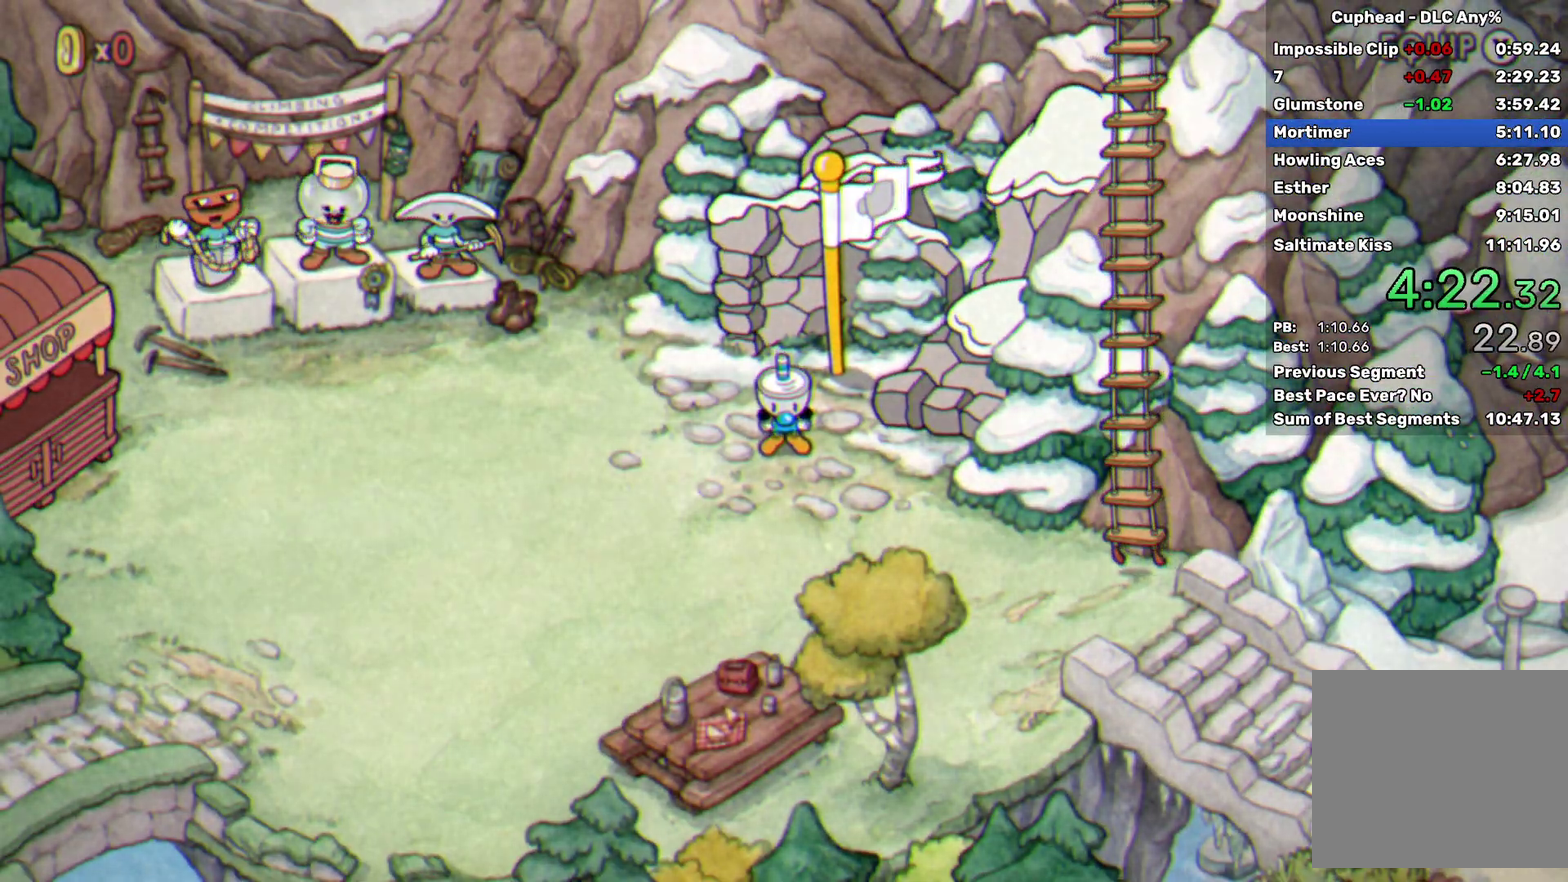
{"buttons": [], "left_stick": "down-right", "events": []}
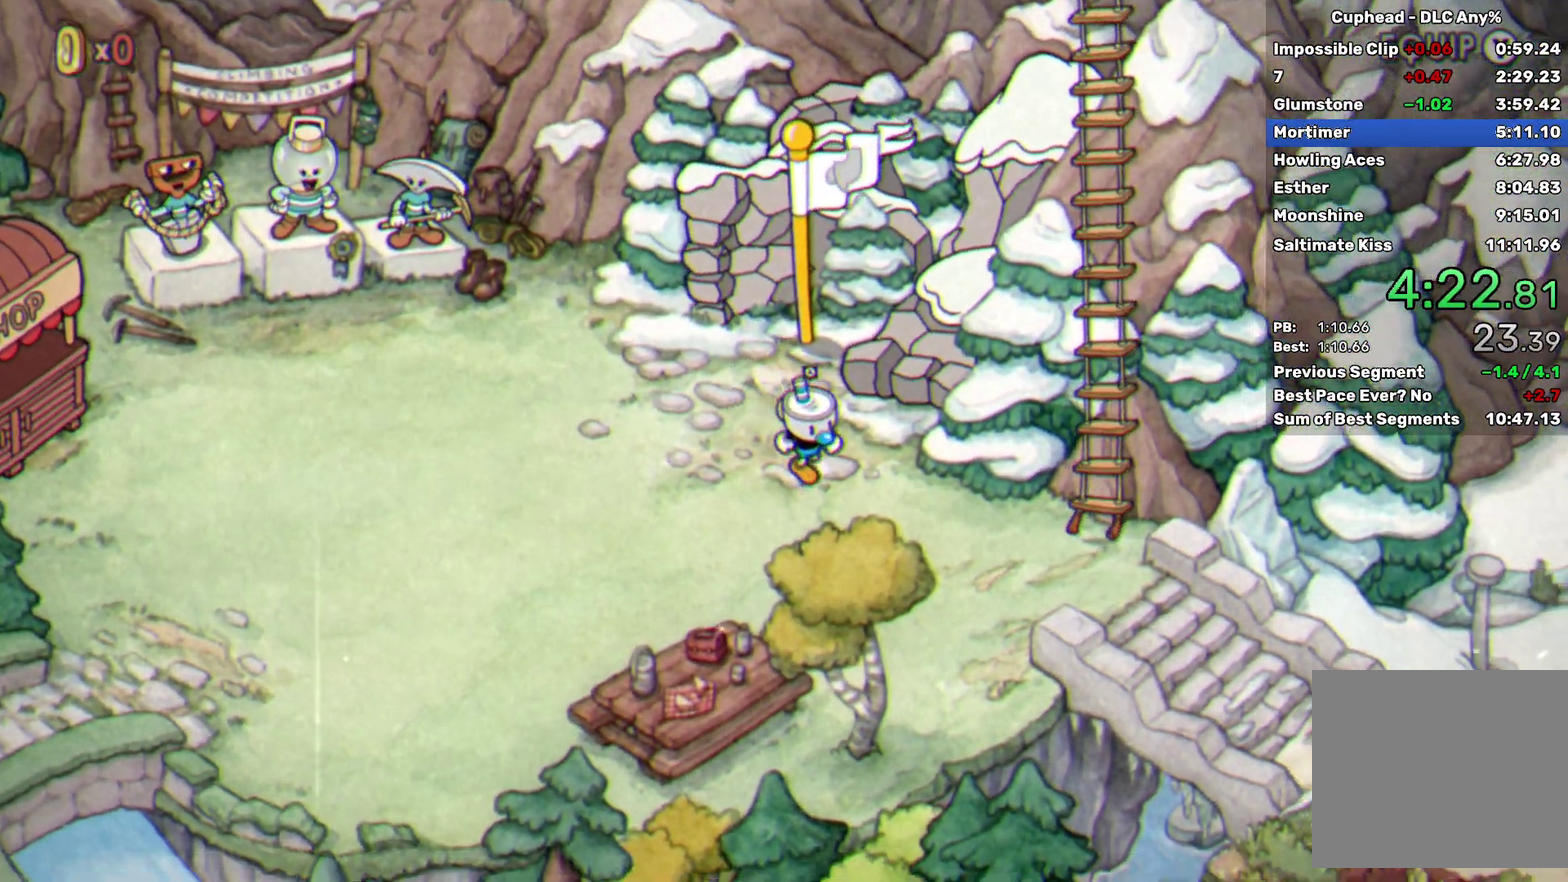
{"buttons": [], "left_stick": "right", "events": [[417, "left_stick", "right"]]}
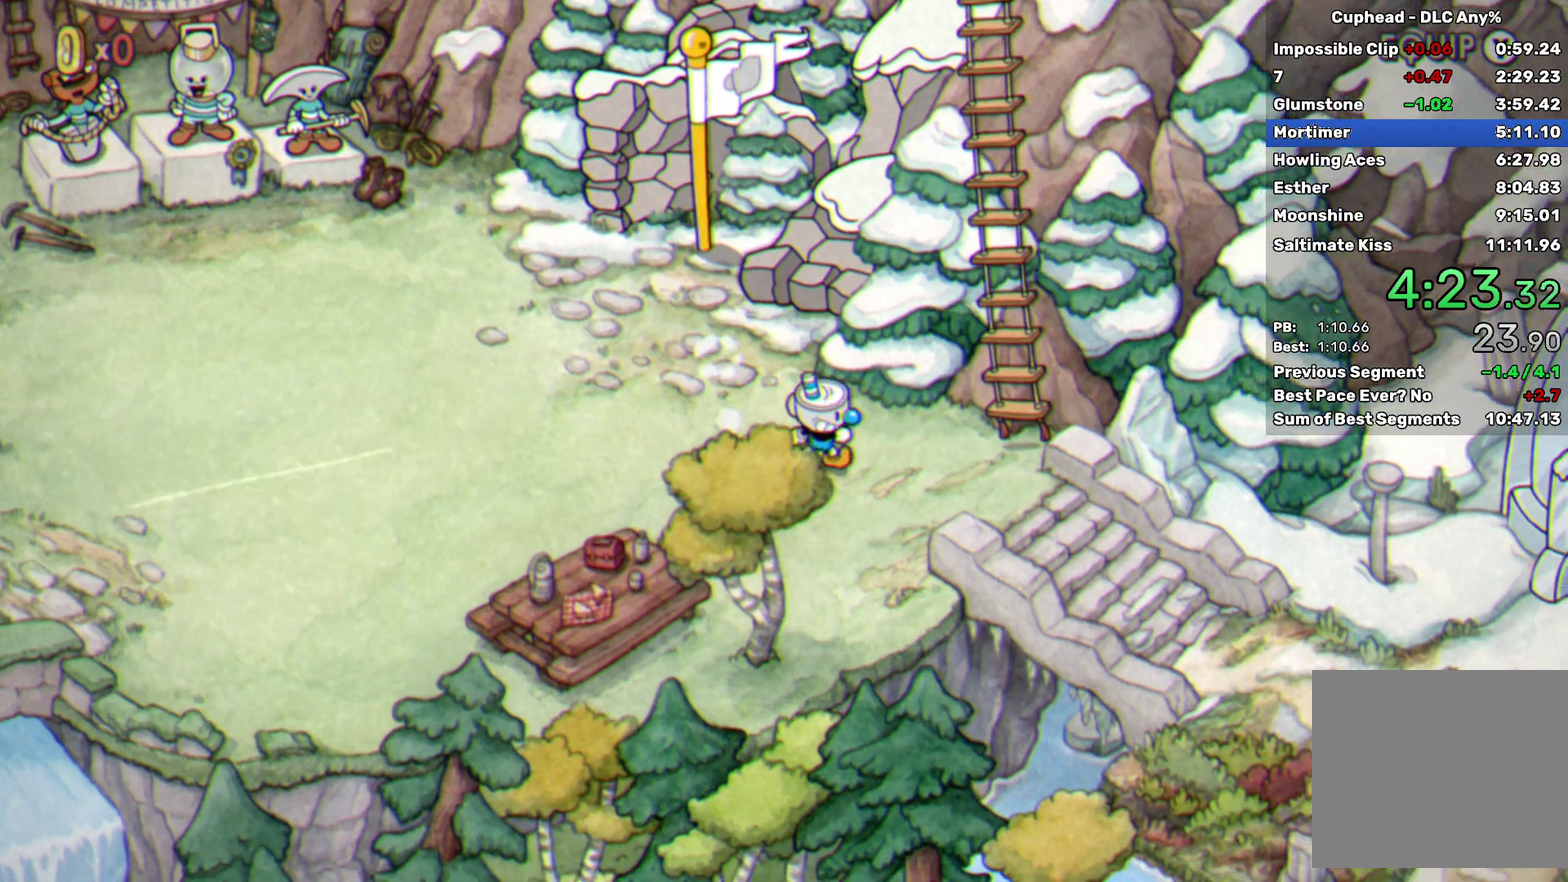
{"buttons": [], "left_stick": "down-right", "events": [[400, "left_stick", "down-right"]]}
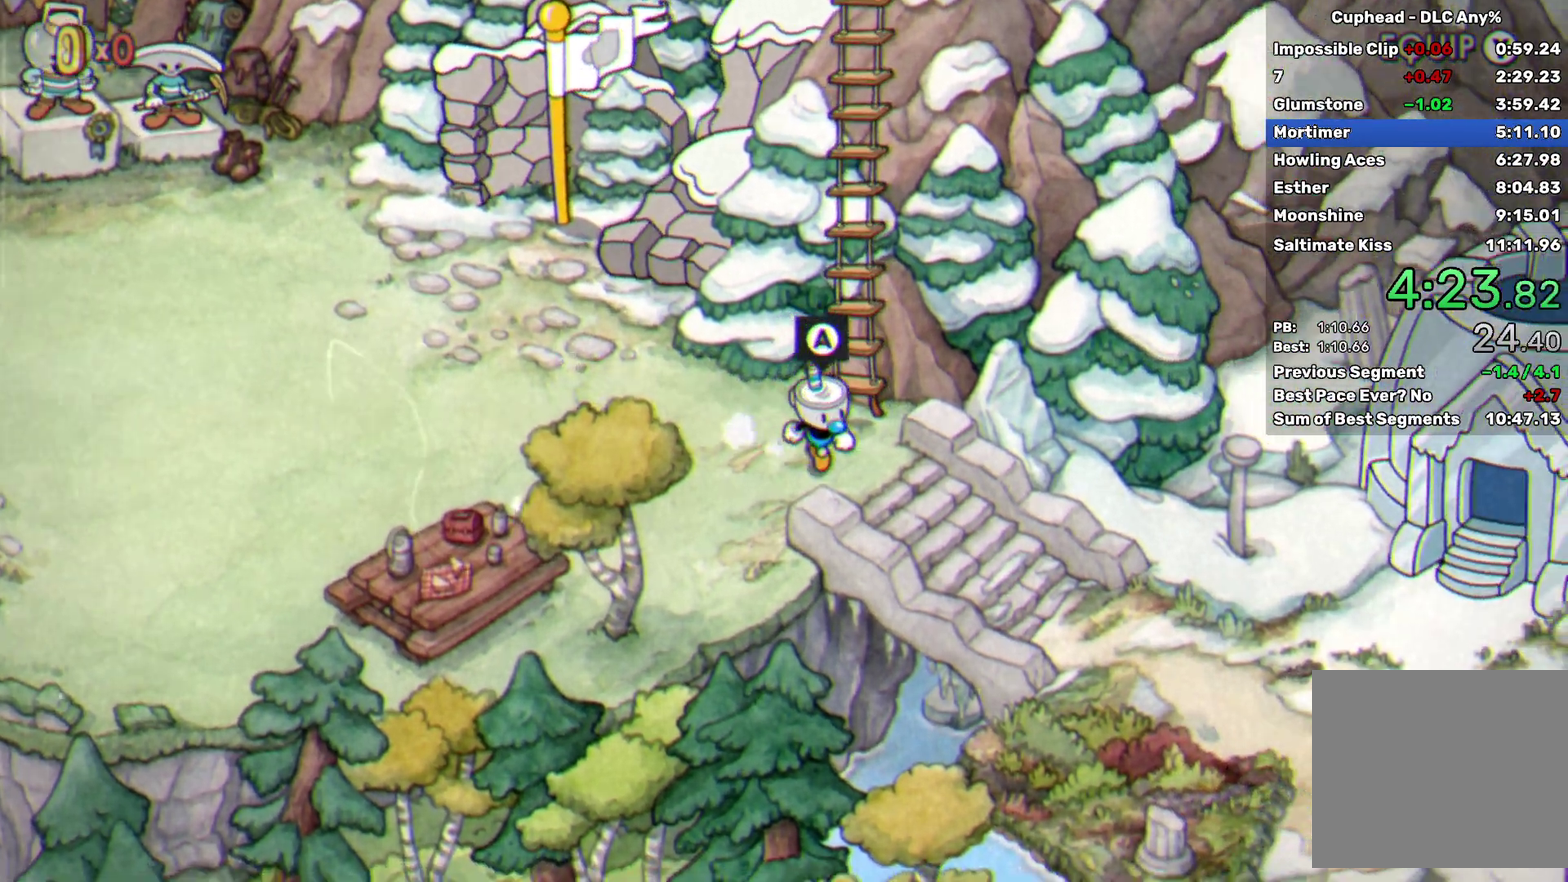
{"buttons": [], "left_stick": "down-right", "events": [[300, "left_stick", "right"], [433, "left_stick", "down-right"]]}